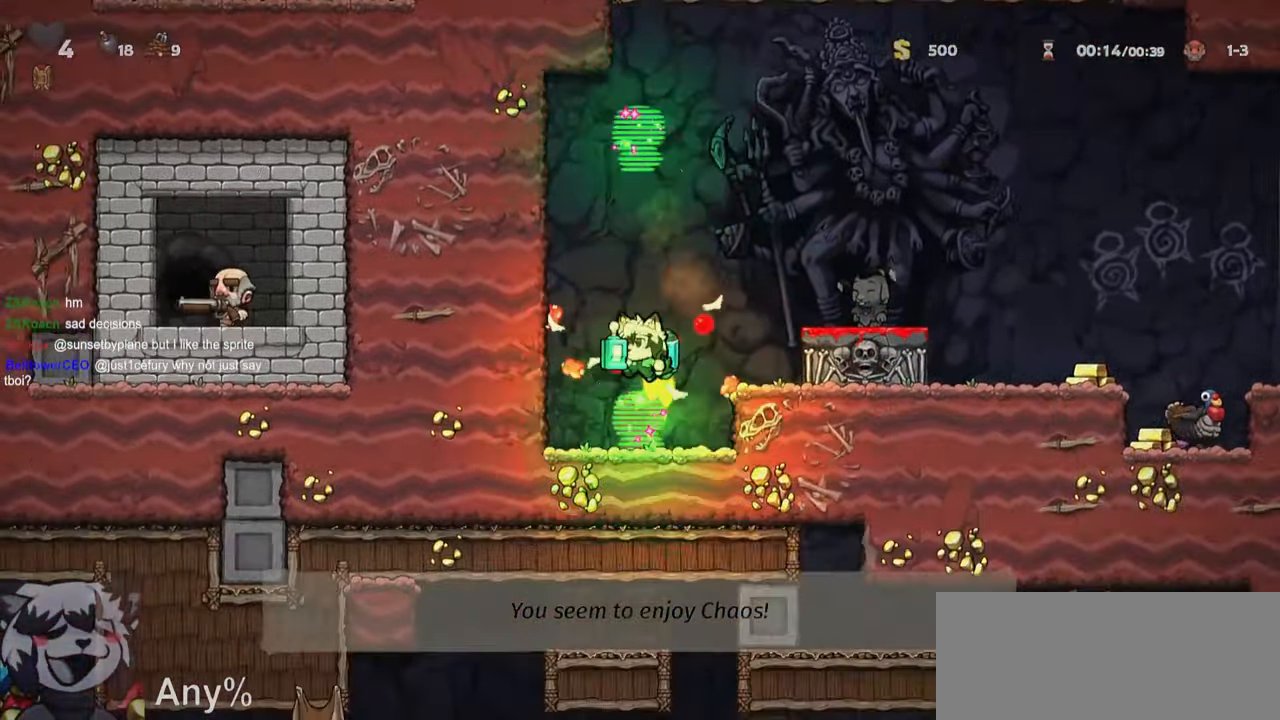
Gameplay with keyboard; each line is a JSON object with the keys held at the frame after it. "events" lists presses ("down") and releases ("up") of "a", "bomb", "d", "escape", "jump", "o", "ptt", "rope", "run", "s", "w" and "whip" between this image and that frame as [ms after this image, input, new state], when the widget could be followed in between. No other keys are recorded. Mouse input is not recorded. Key names are as the overlay labels them; some are game actions (e.g. jump) rather than physical keys.
{"keys": ["jump", "s"], "events": [[50, "jump", "up"], [133, "a", "down"], [233, "jump", "down"], [283, "s", "down"], [316, "a", "up"]]}
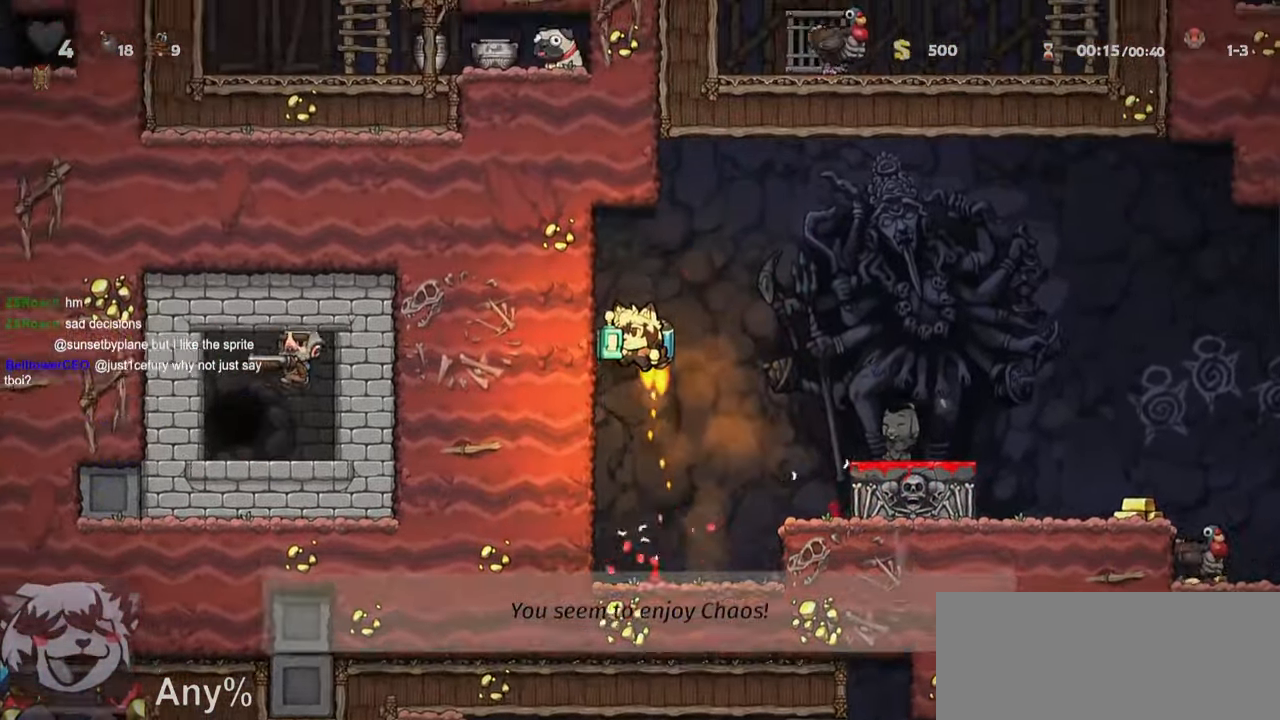
{"keys": []}
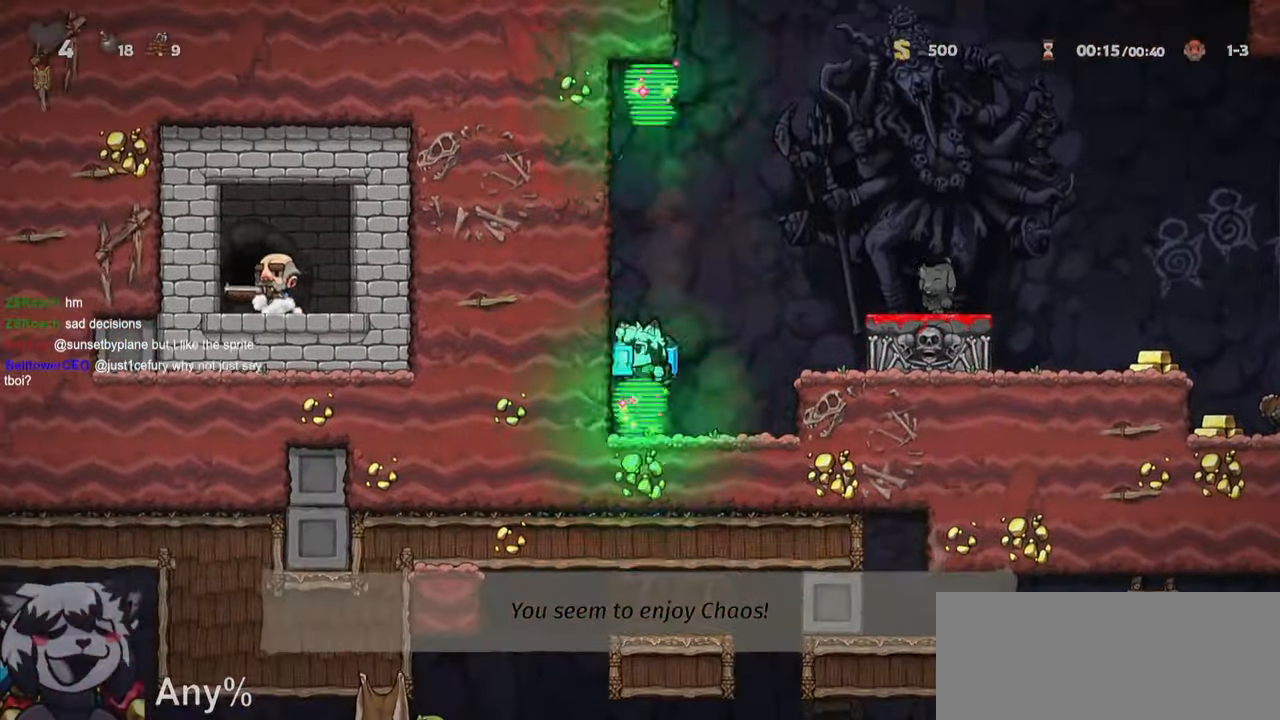
{"keys": ["d", "jump"], "events": [[217, "d", "down"], [300, "run", "down"], [400, "jump", "down"], [500, "run", "up"]]}
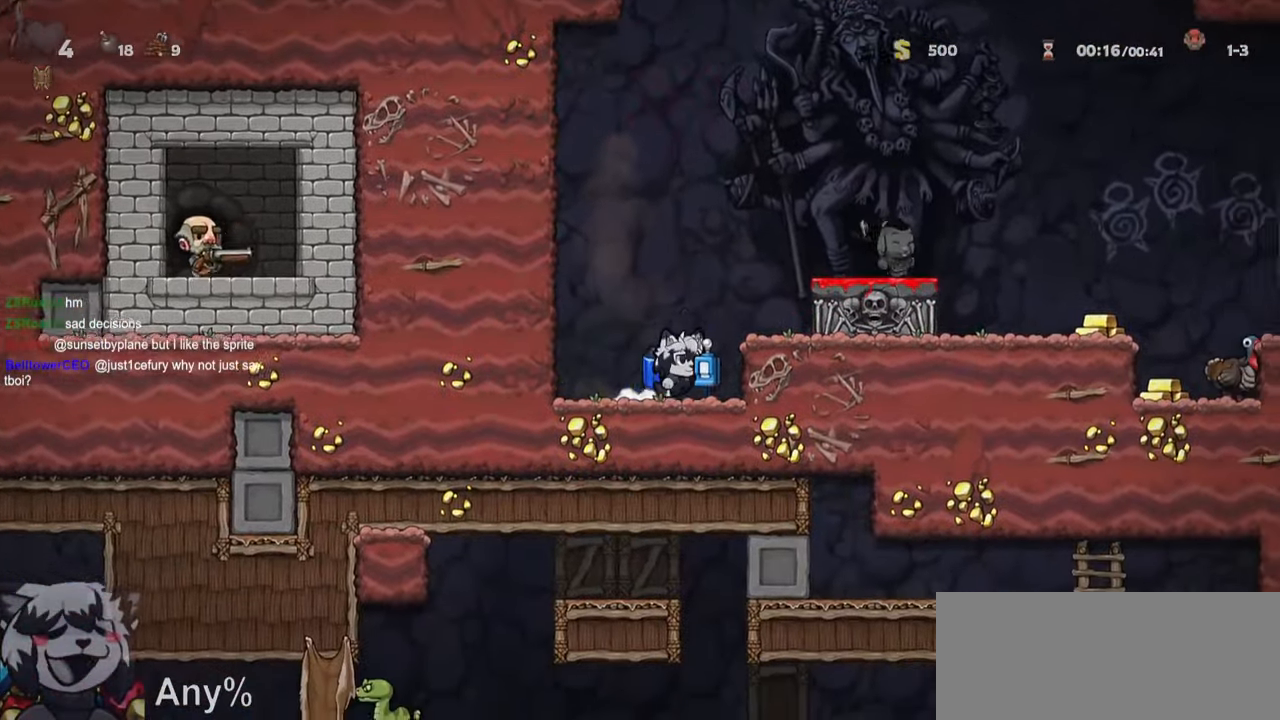
{"keys": ["a", "jump"], "events": [[50, "jump", "up"], [100, "d", "up"], [100, "jump", "down"], [133, "a", "down"], [250, "a", "up"], [433, "a", "down"]]}
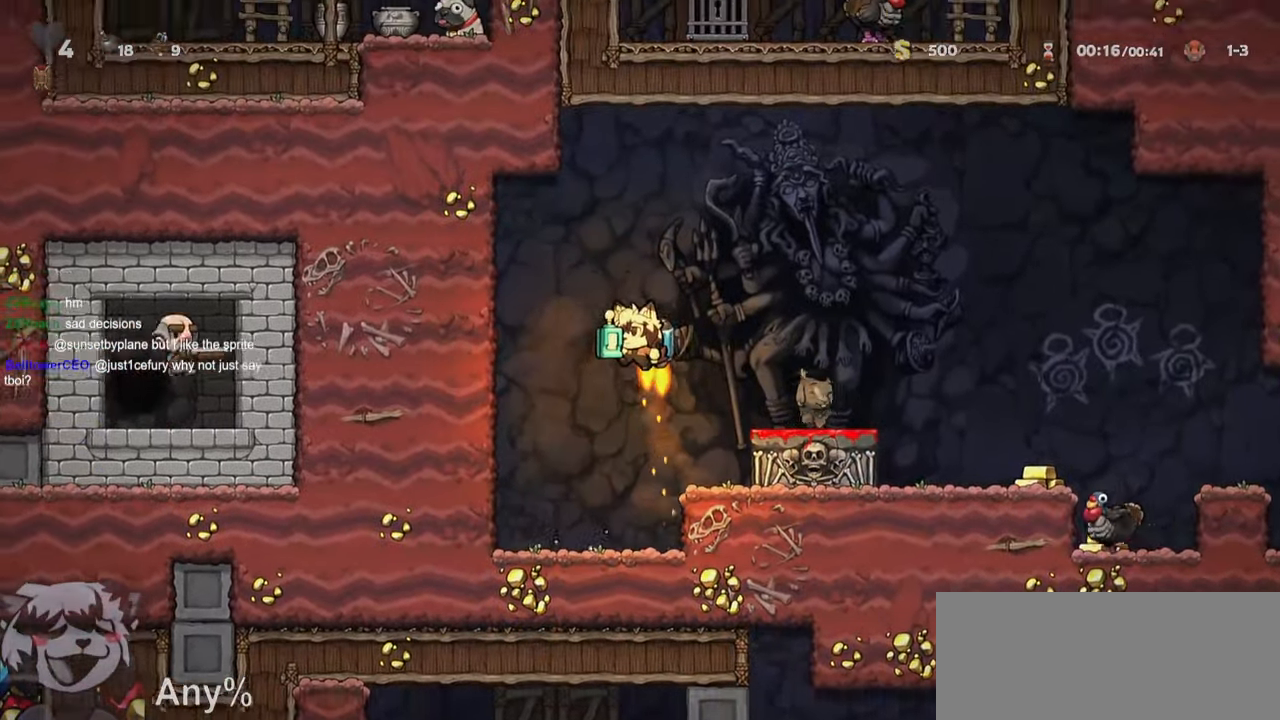
{"keys": ["jump"], "events": [[17, "s", "down"], [67, "a", "up"], [67, "whip", "down"], [133, "whip", "up"], [217, "s", "up"]]}
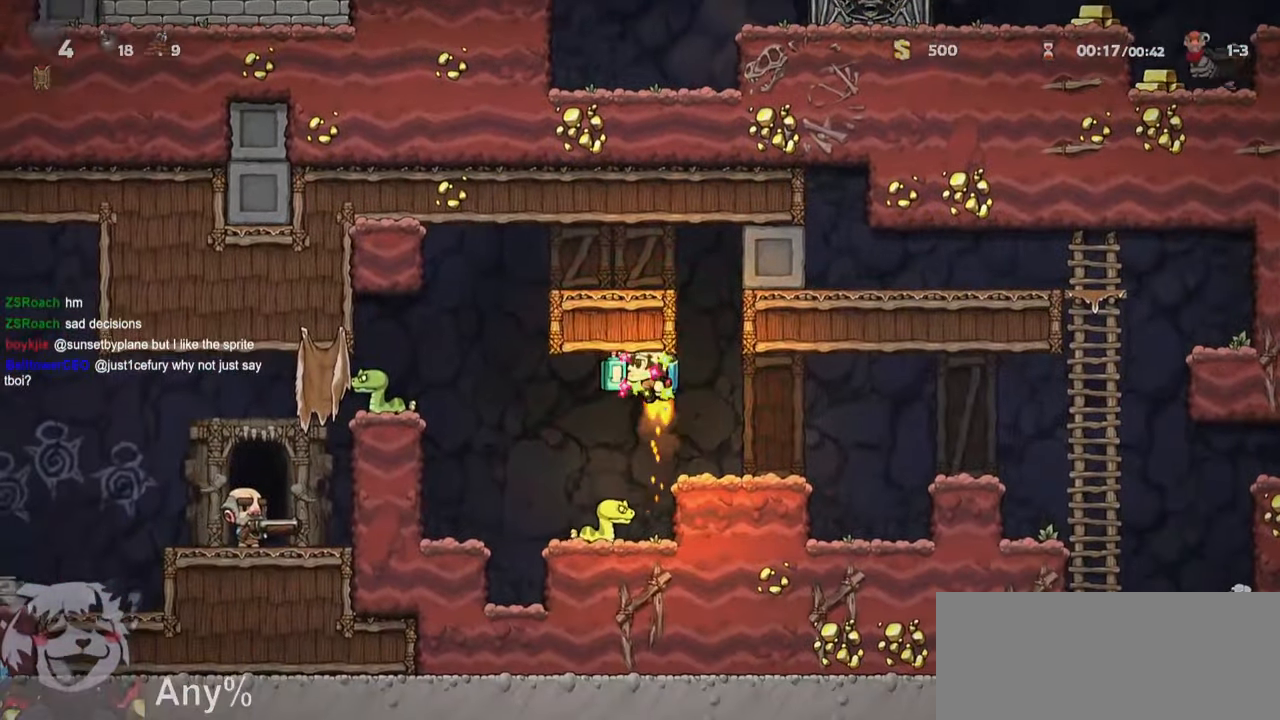
{"keys": ["a", "jump", "run"]}
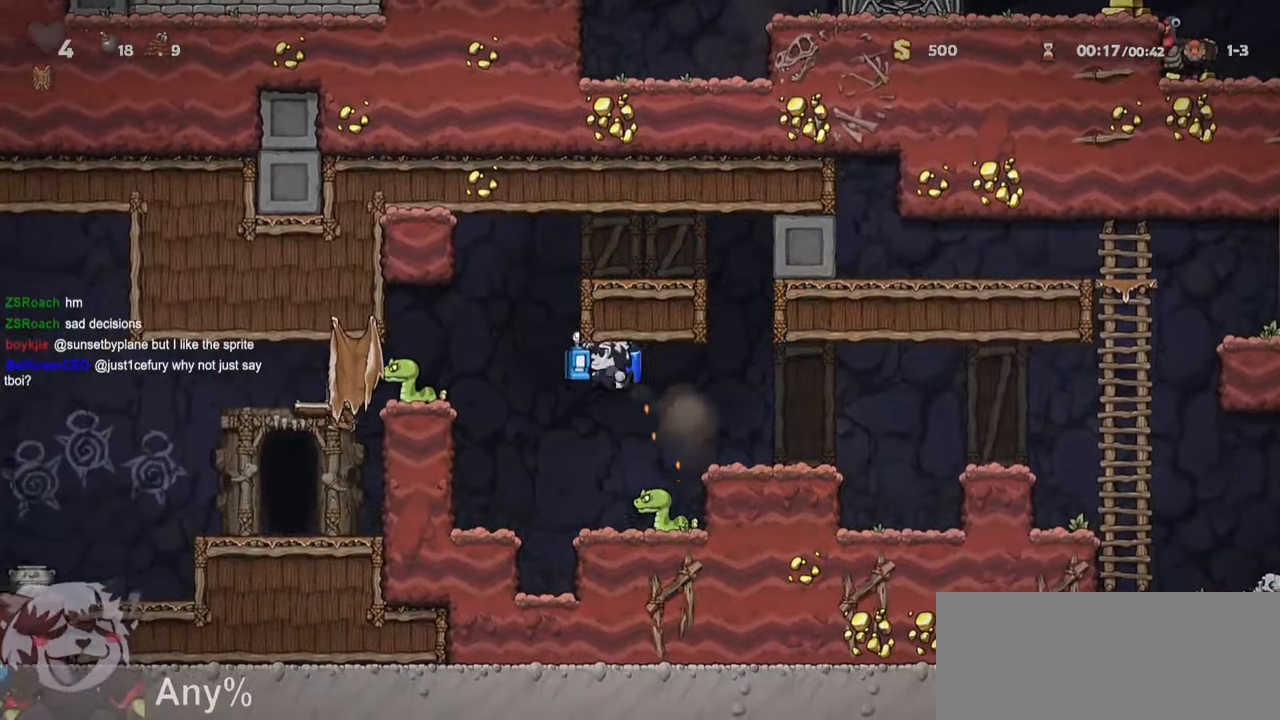
{"keys": ["a", "run"], "events": [[17, "run", "up"], [67, "a", "up"], [100, "d", "down"], [167, "d", "up"], [200, "jump", "up"], [250, "a", "down"], [483, "run", "down"]]}
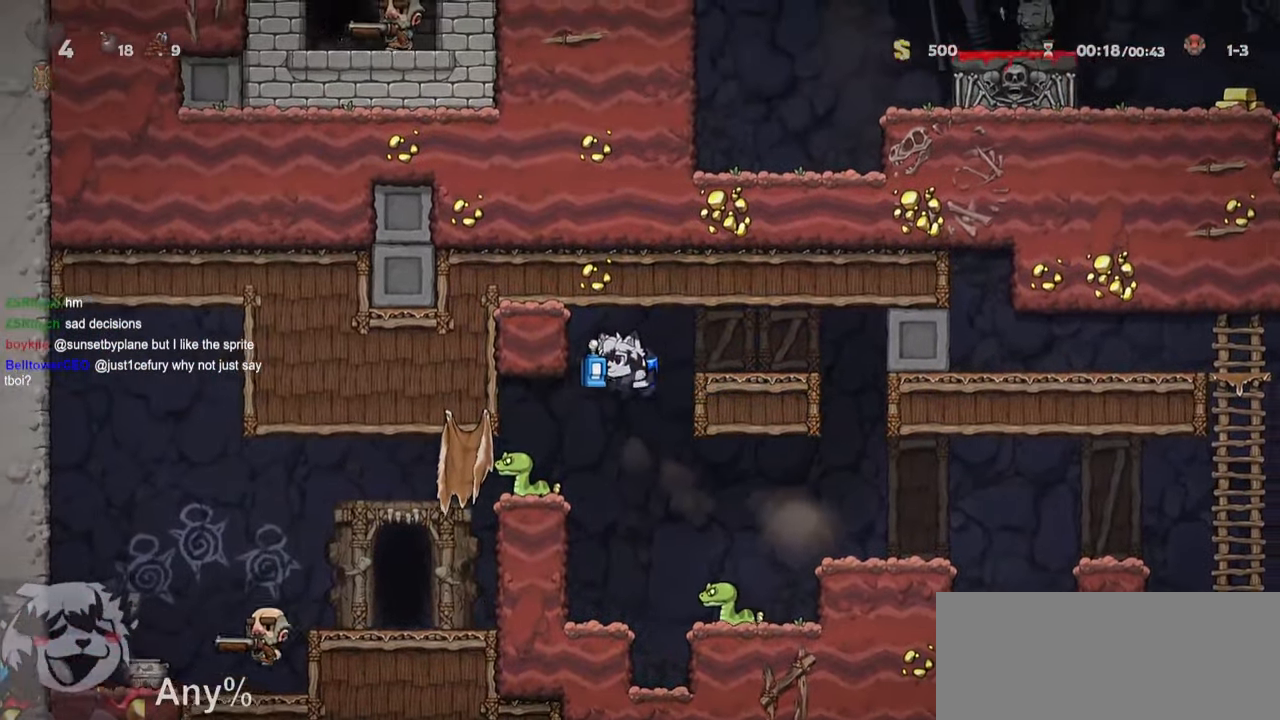
{"keys": ["a", "run"], "events": [[117, "run", "up"], [217, "a", "up"], [267, "d", "down"], [367, "d", "up"], [500, "a", "down"], [500, "run", "down"]]}
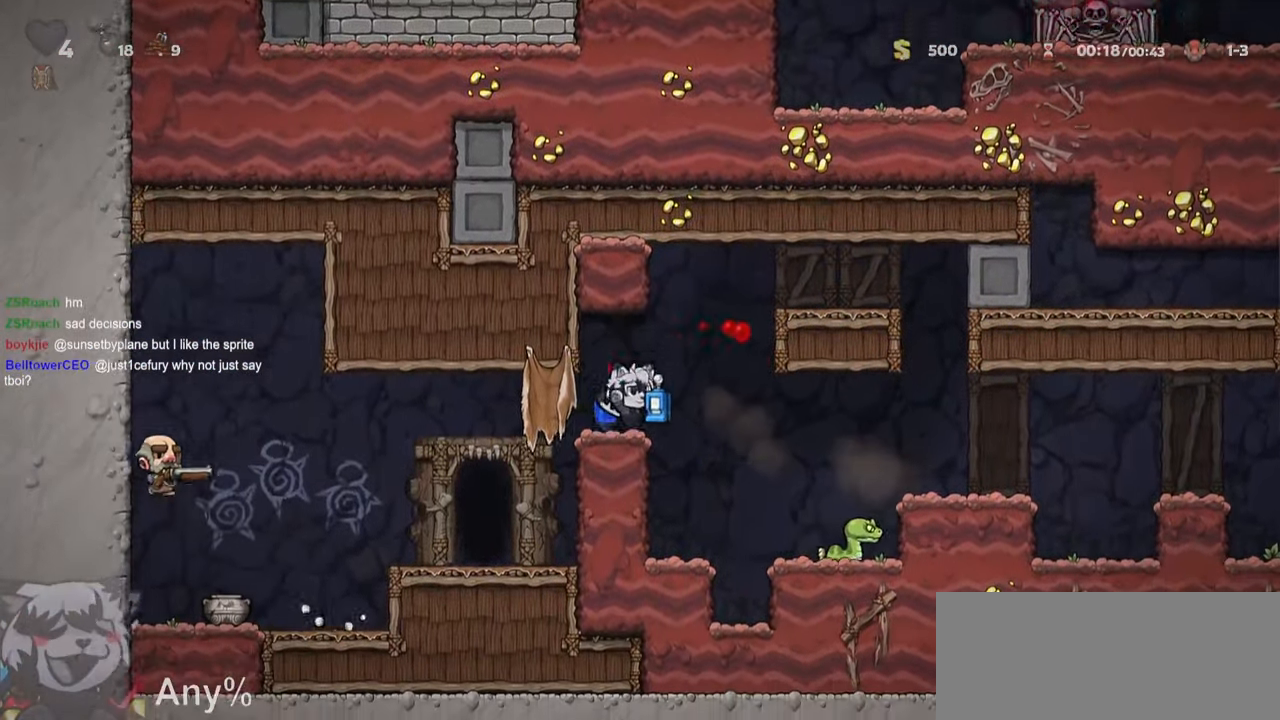
{"keys": ["a"]}
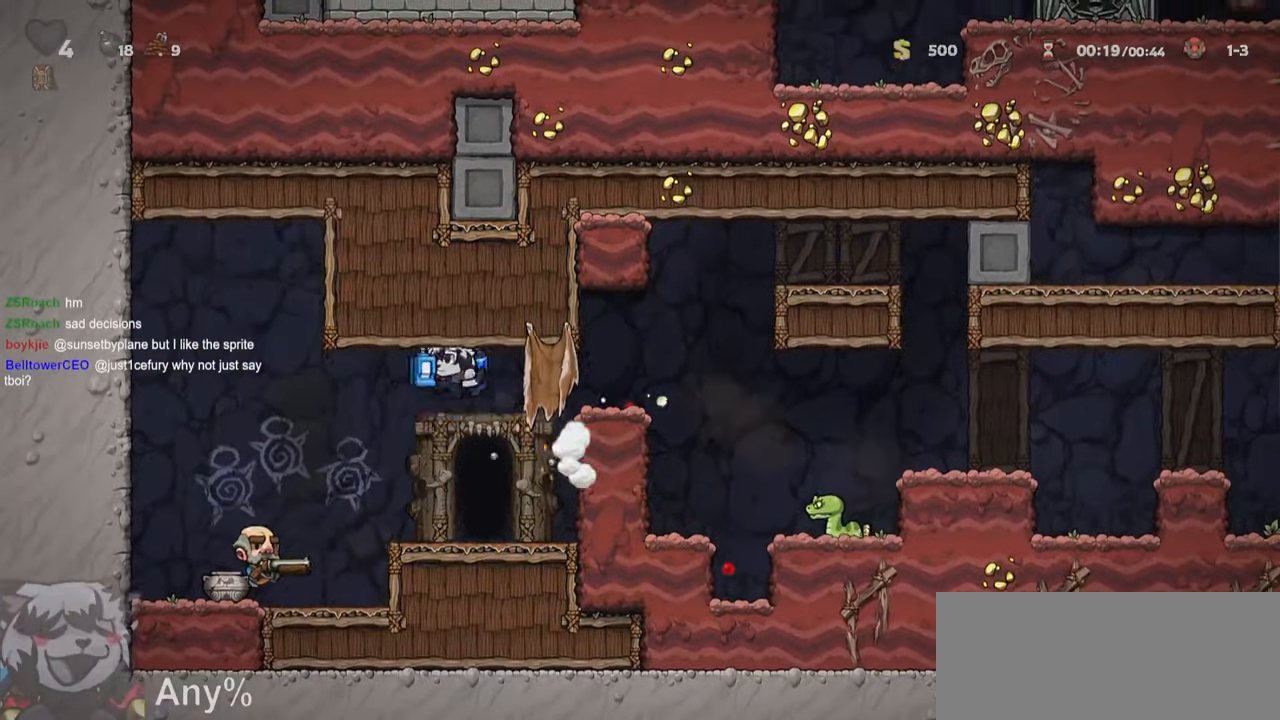
{"keys": ["o"], "events": [[17, "a", "up"], [67, "d", "down"], [333, "d", "up"], [333, "o", "down"], [383, "o", "up"], [433, "o", "down"]]}
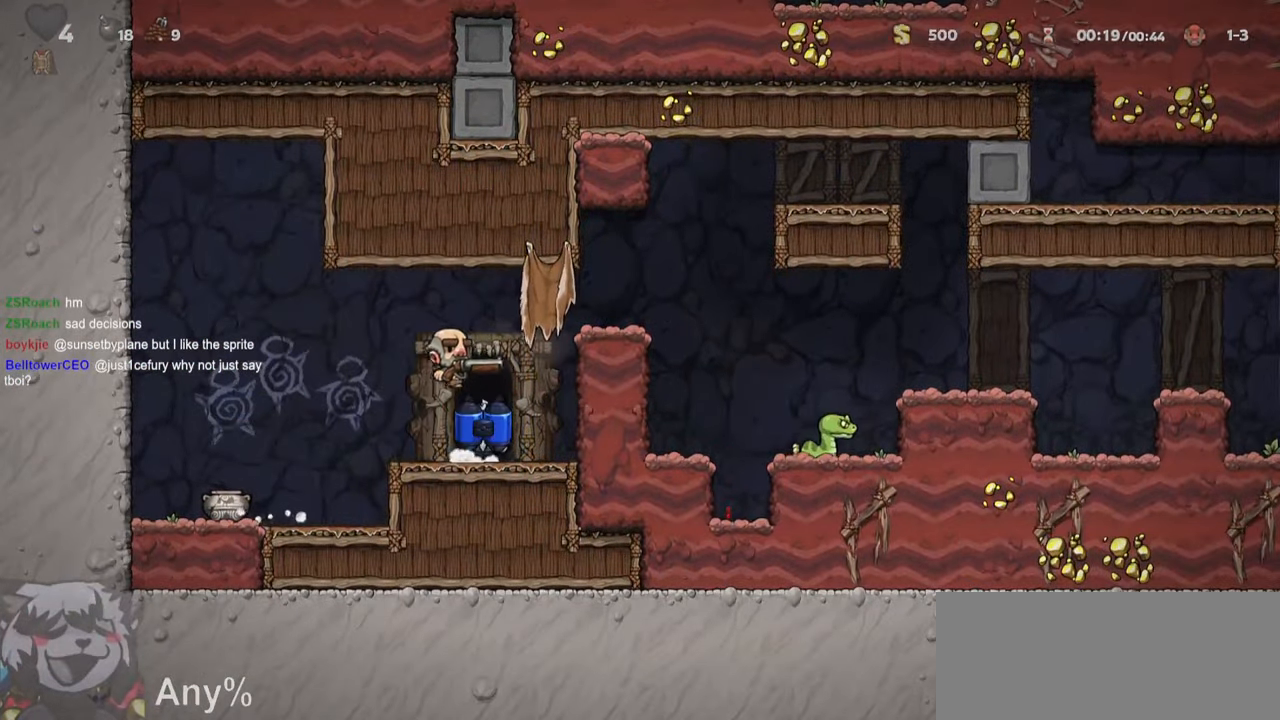
{"keys": ["jump"], "events": [[33, "o", "up"], [83, "jump", "down"], [83, "o", "down"], [167, "o", "up"]]}
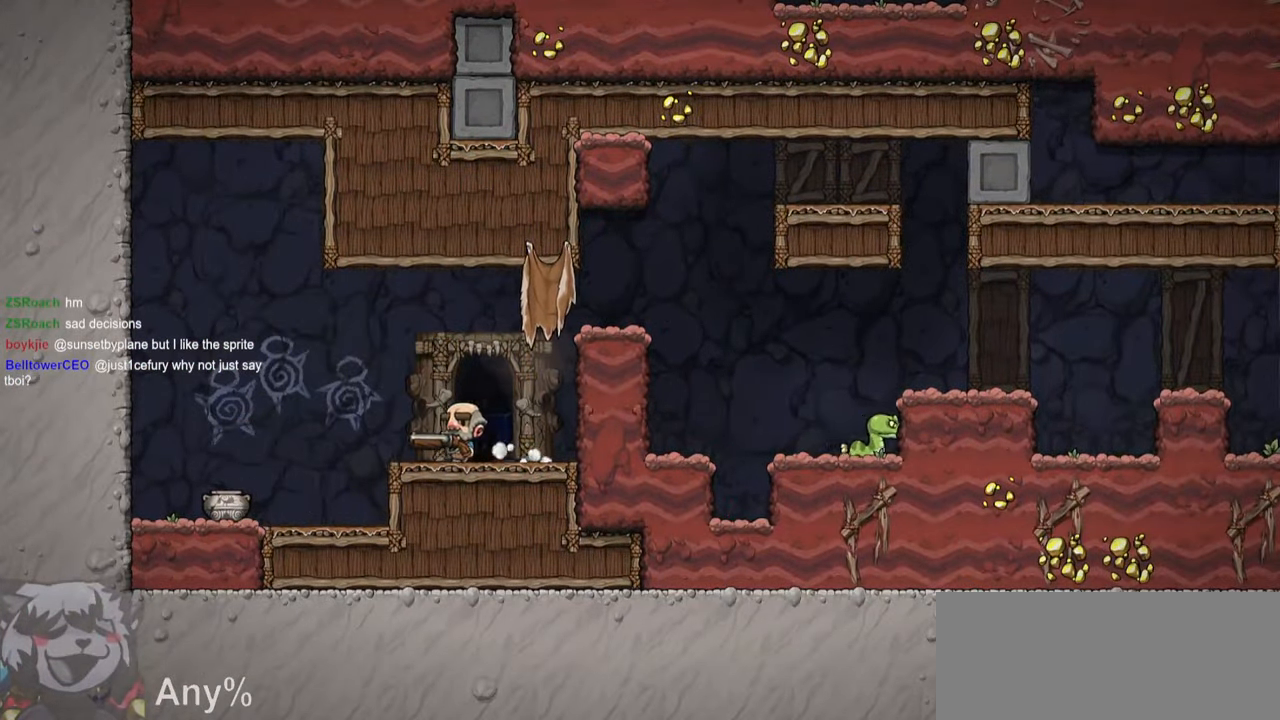
{"keys": ["jump"], "events": []}
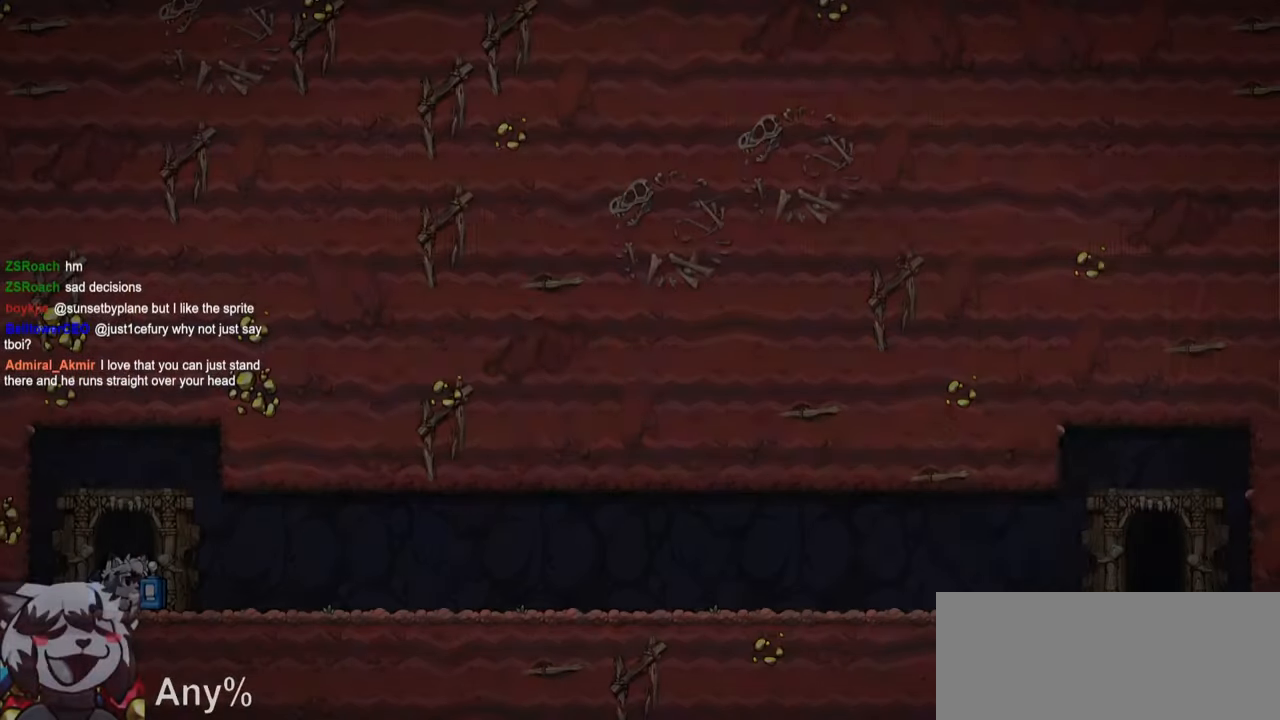
{"keys": [], "events": [[334, "jump", "up"]]}
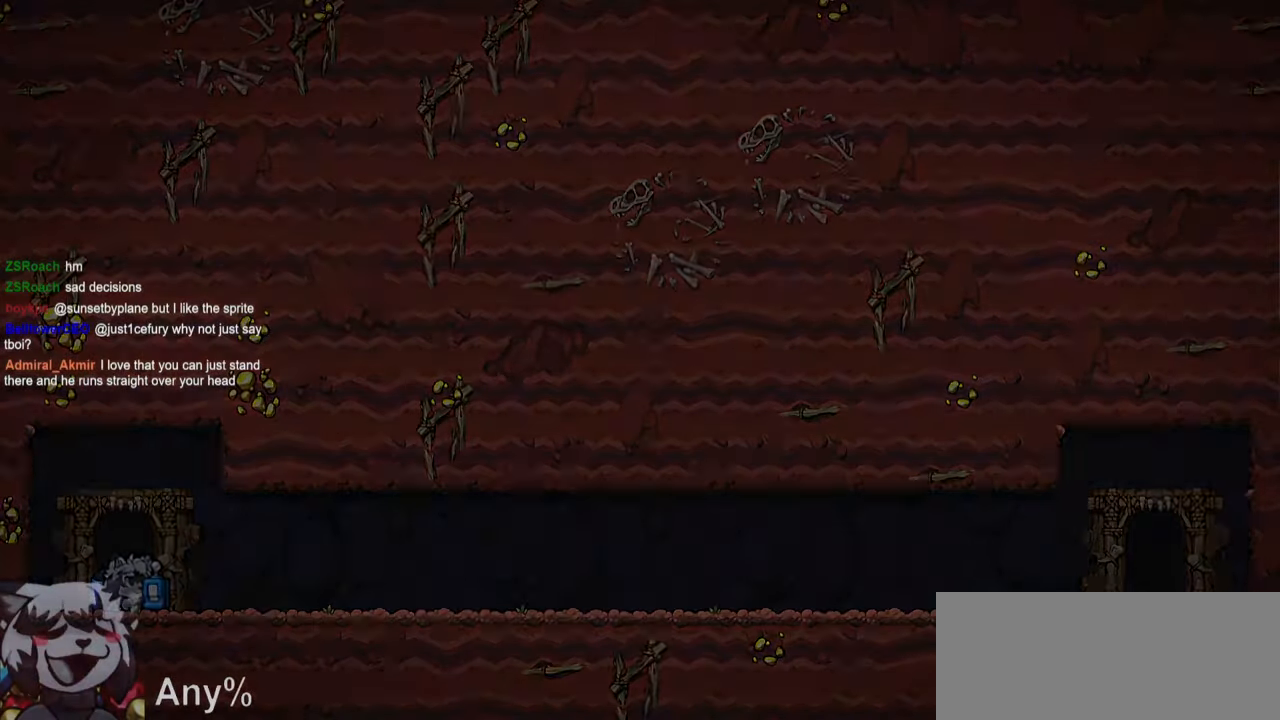
{"keys": ["d", "run"], "events": [[167, "d", "down"], [167, "run", "down"]]}
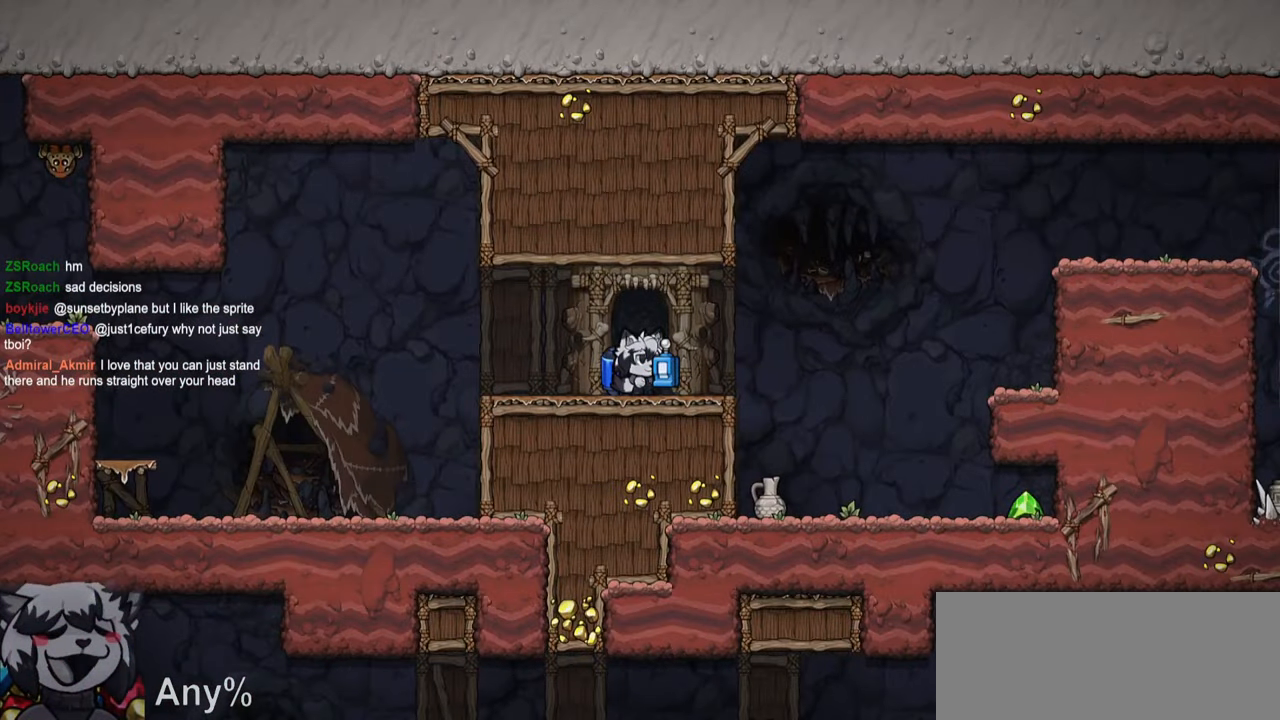
{"keys": ["d", "s"], "events": [[284, "jump", "down"], [367, "jump", "up"], [467, "run", "up"], [467, "s", "down"]]}
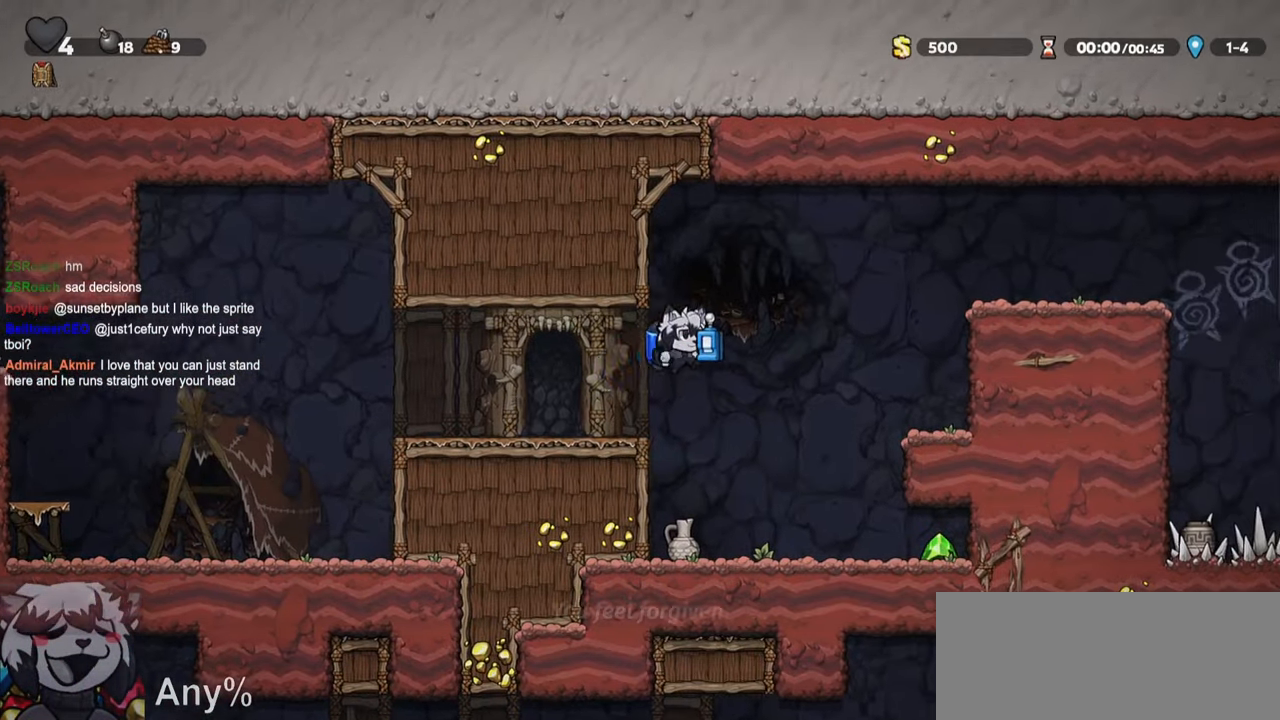
{"keys": ["a", "run"], "events": [[17, "d", "up"], [17, "jump", "down"], [67, "jump", "up"], [67, "whip", "down"], [100, "whip", "up"], [150, "jump", "down"], [200, "a", "down"], [200, "s", "up"], [250, "jump", "up"], [300, "run", "down"]]}
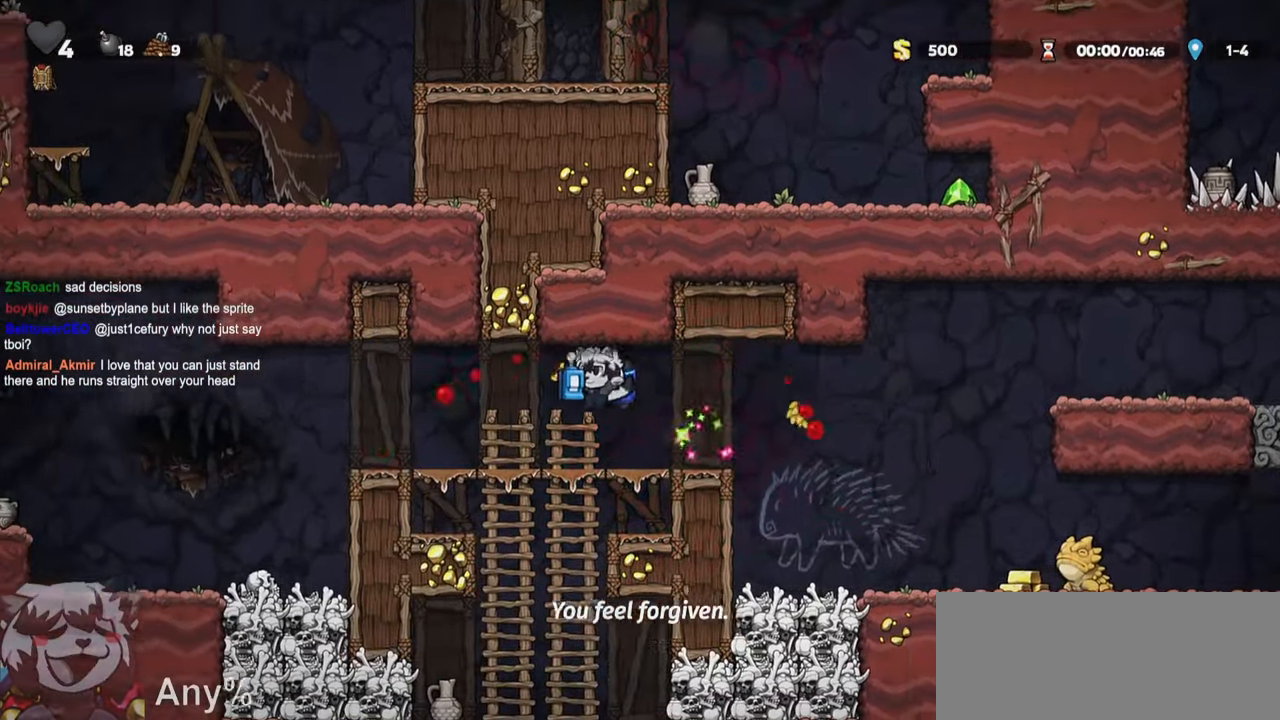
{"keys": ["s"], "events": [[34, "run", "up"], [67, "a", "up"], [67, "s", "down"], [167, "jump", "down"], [267, "jump", "up"]]}